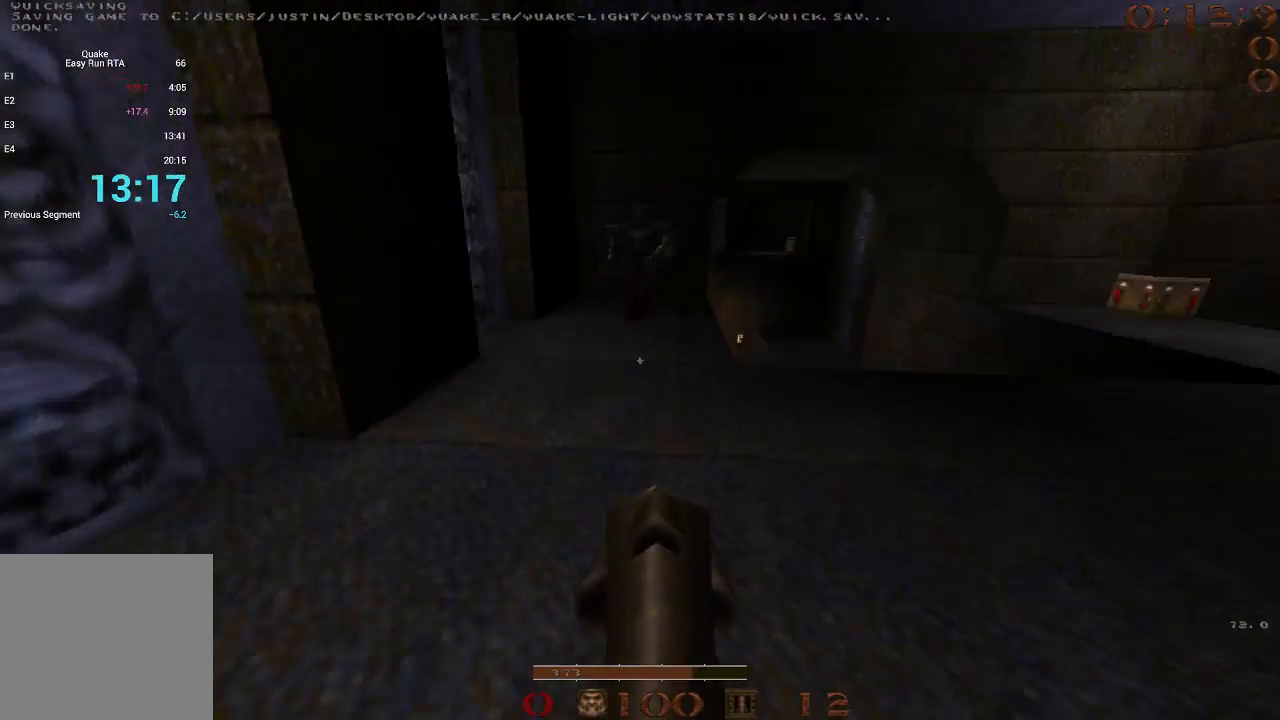
Gameplay with keyboard; each line is a JSON object with the keys held at the frame after it. "events" lists presses ("down") and releases ("up") of "1", "2", "3", "4", "5", "a", "b", "c", "d", "e", "f", "g", "q", "r", "s", "shift", "space", "t", "tab", "v", "w", "x" and "z" between this image and that frame as [ms after this image, input, new state], when the widget could be followed in between. No other keys are recorded. Mouse input is not recorded.
{"keys": ["a"], "events": [[117, "space", "down"], [250, "a", "down"], [250, "d", "up"], [250, "w", "up"], [300, "space", "up"]]}
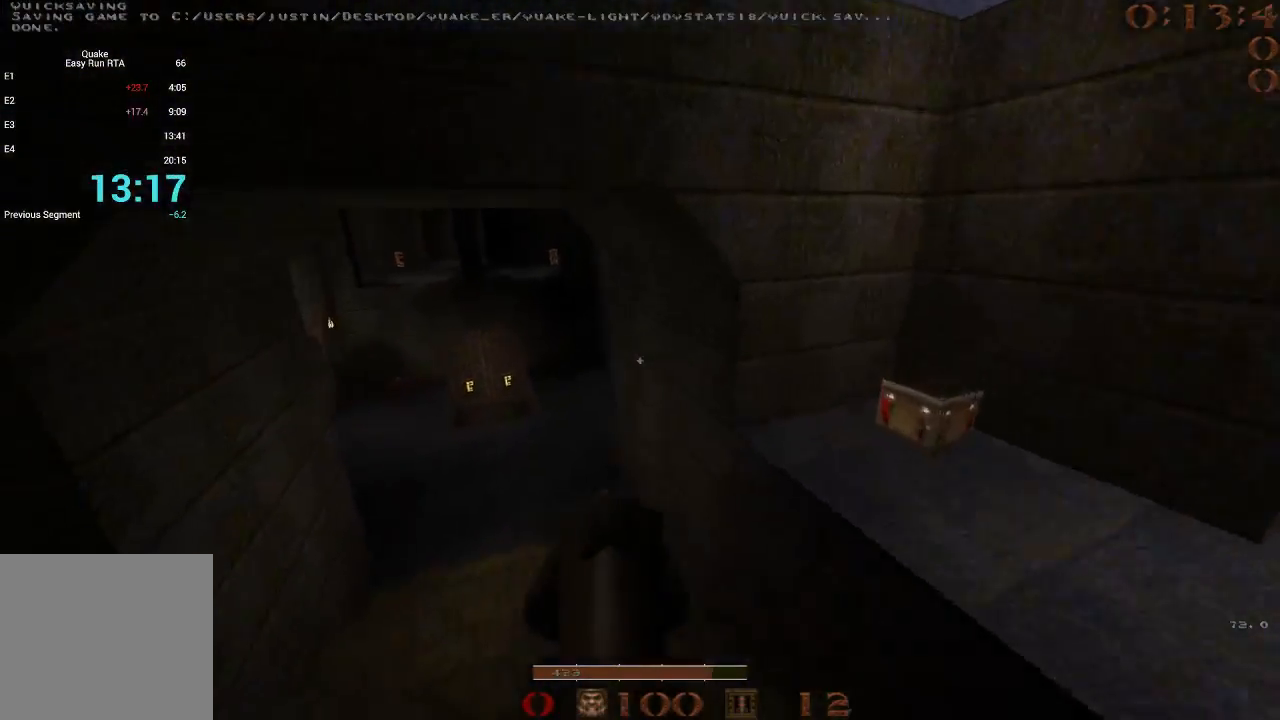
{"keys": ["d"], "events": [[267, "d", "down"], [317, "a", "up"]]}
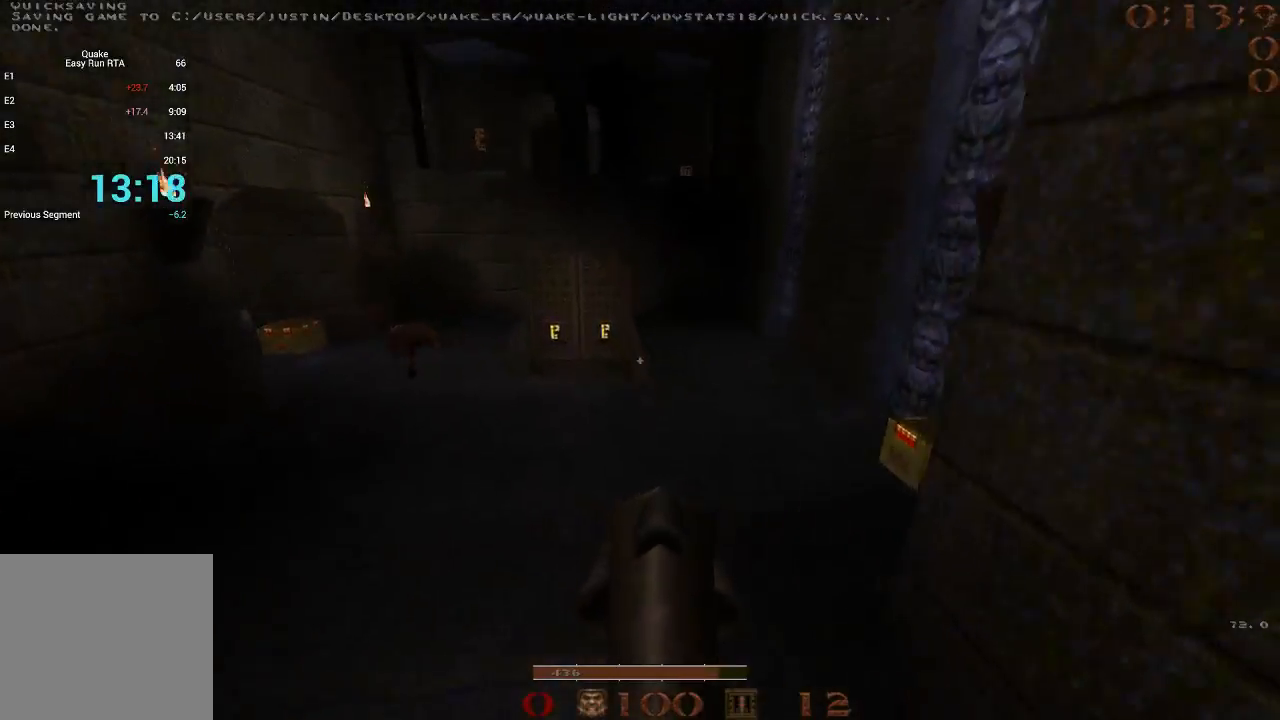
{"keys": ["a"], "events": [[133, "w", "down"], [417, "d", "up"], [467, "a", "down"], [467, "w", "up"]]}
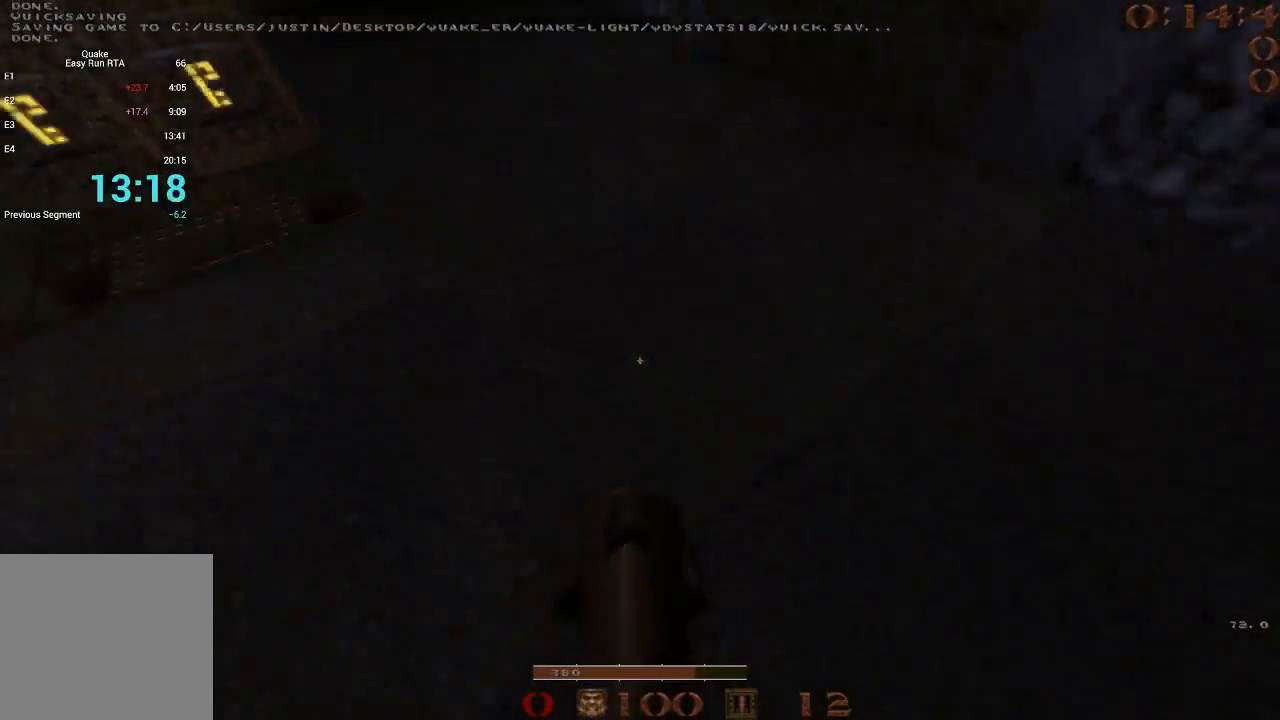
{"keys": ["a"], "events": [[17, "space", "down"], [150, "space", "up"], [200, "d", "down"], [250, "a", "up"], [383, "a", "down"], [383, "d", "up"]]}
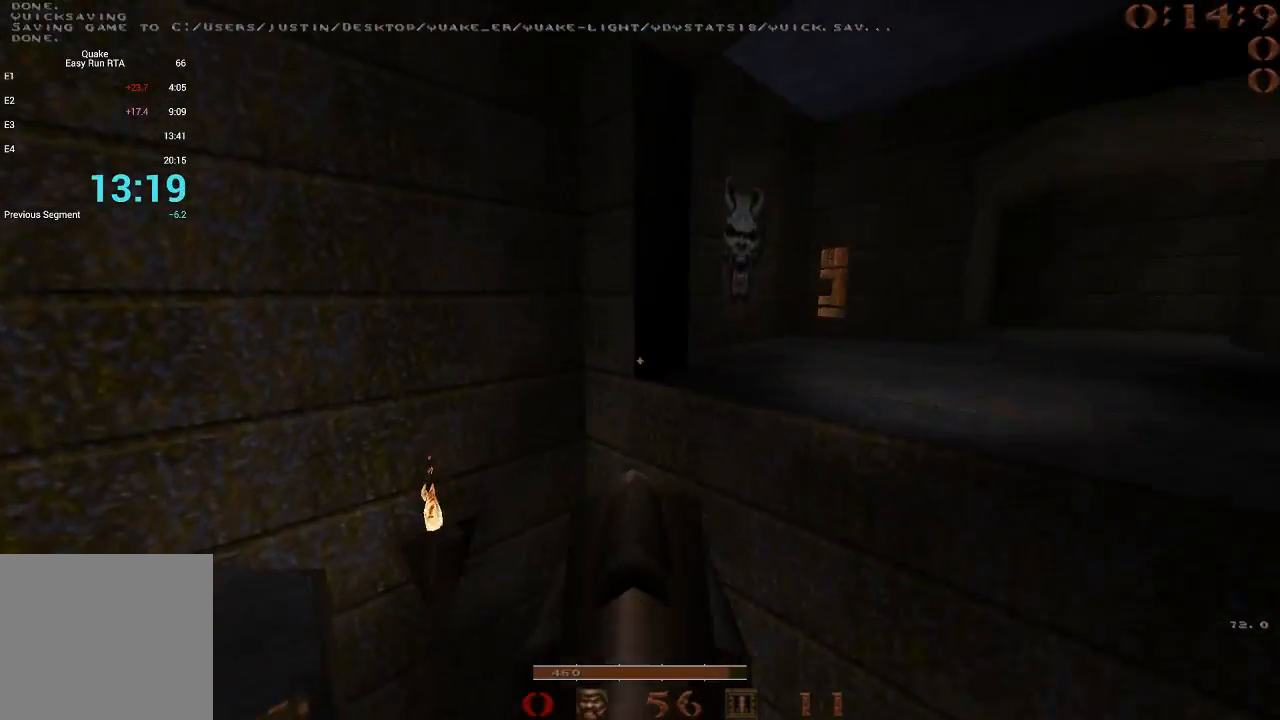
{"keys": ["d"], "events": [[33, "a", "up"], [33, "d", "down"]]}
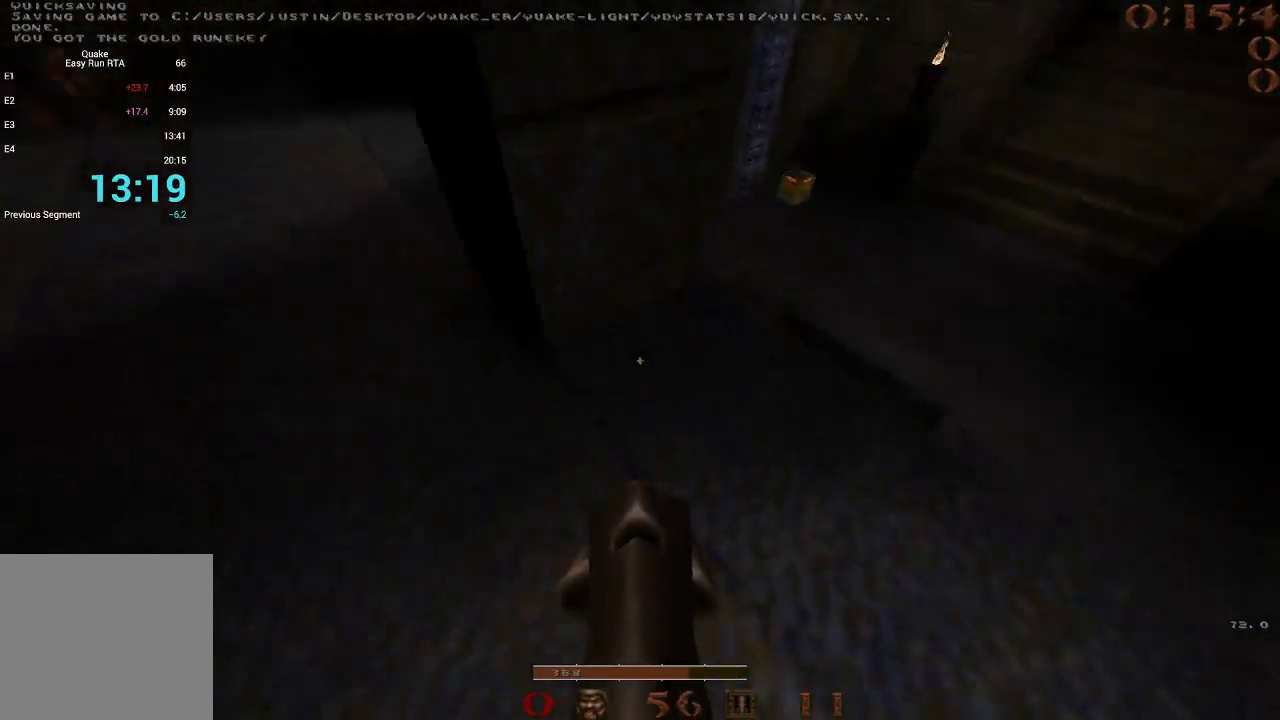
{"keys": ["a"], "events": [[83, "w", "down"], [183, "a", "down"], [183, "d", "up"], [233, "w", "up"], [367, "5", "down"], [467, "5", "up"]]}
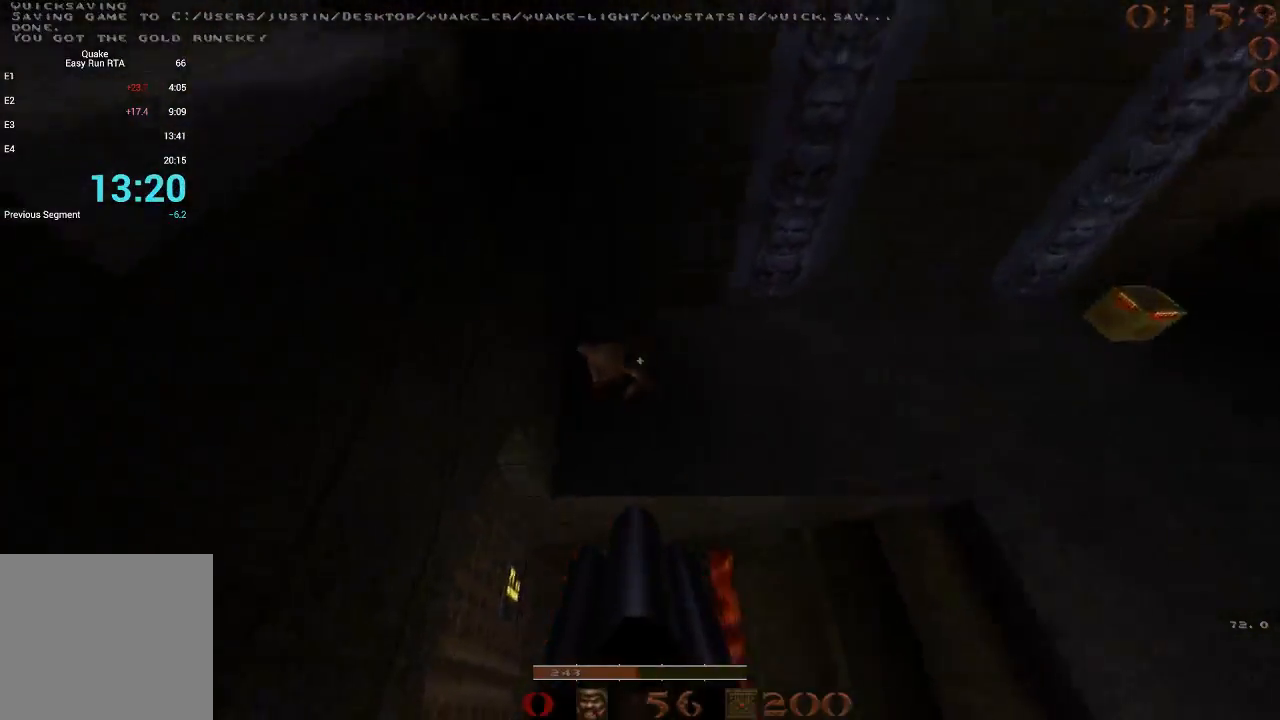
{"keys": ["w"], "events": [[383, "w", "down"], [433, "a", "up"]]}
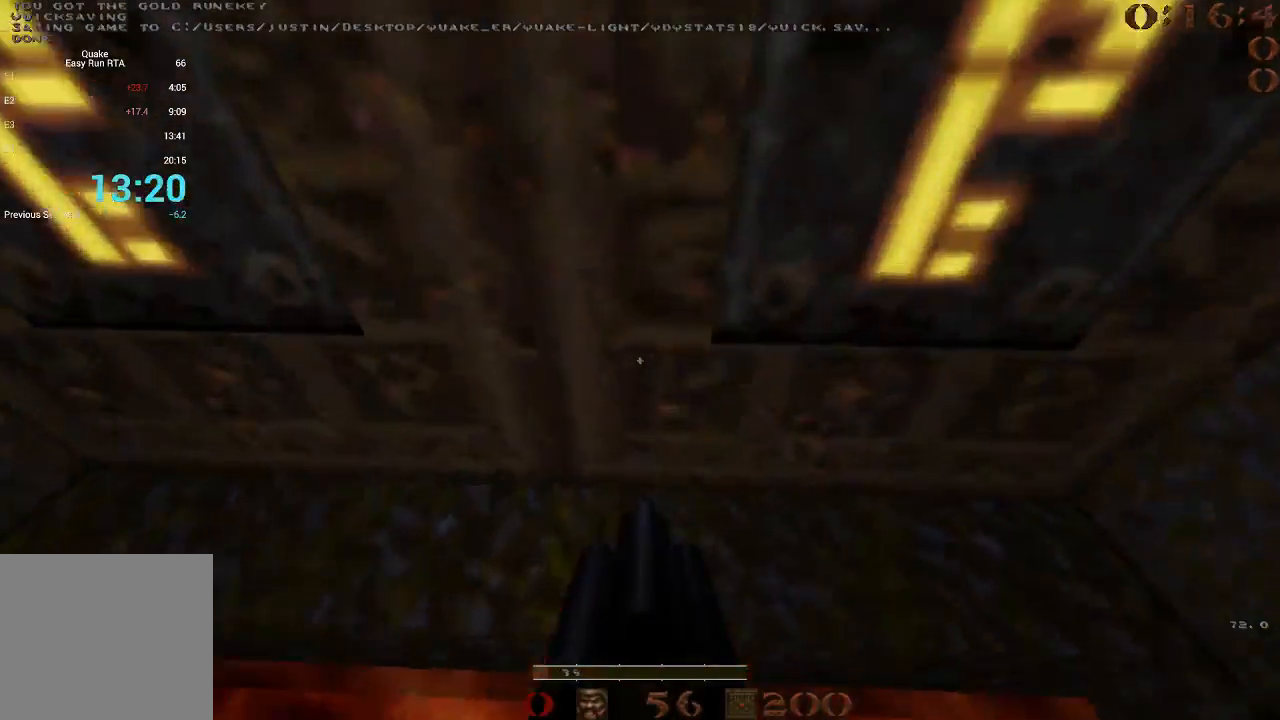
{"keys": ["a", "w"], "events": [[117, "a", "down"], [400, "a", "up"], [500, "a", "down"]]}
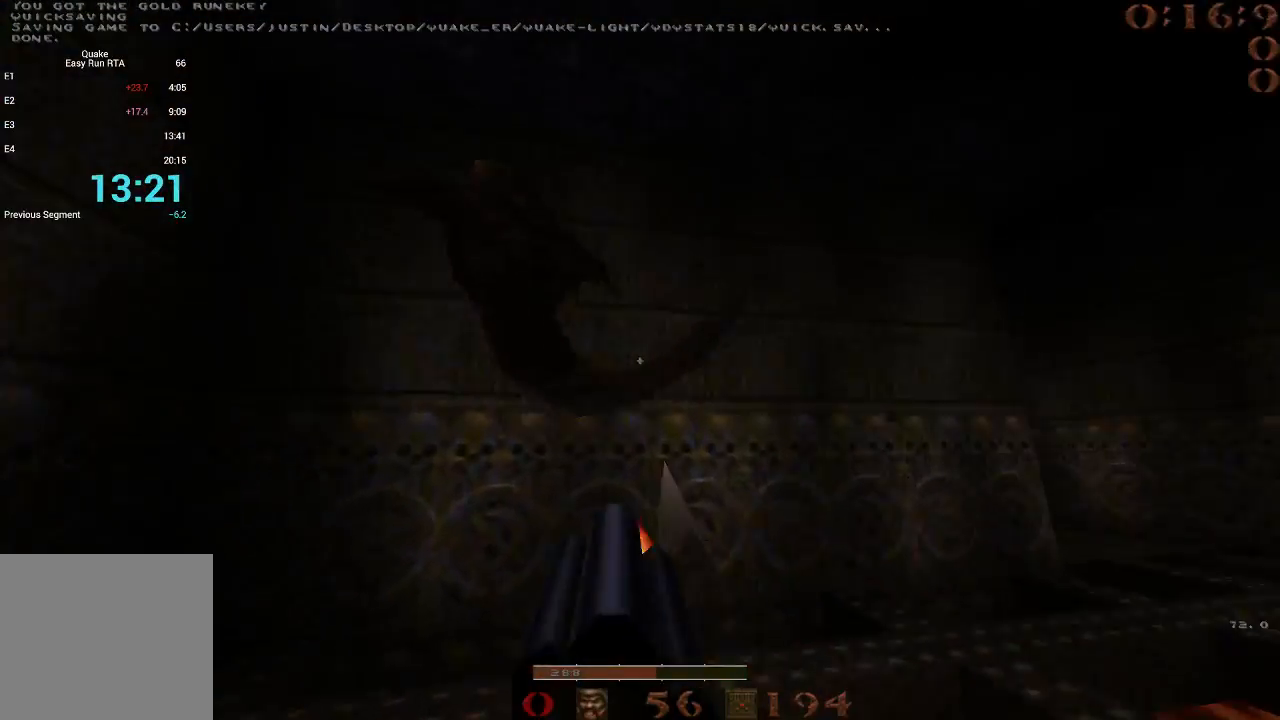
{"keys": ["a", "w"], "events": [[83, "a", "up"], [83, "d", "down"], [133, "w", "up"], [317, "w", "down"], [367, "d", "up"], [467, "a", "down"]]}
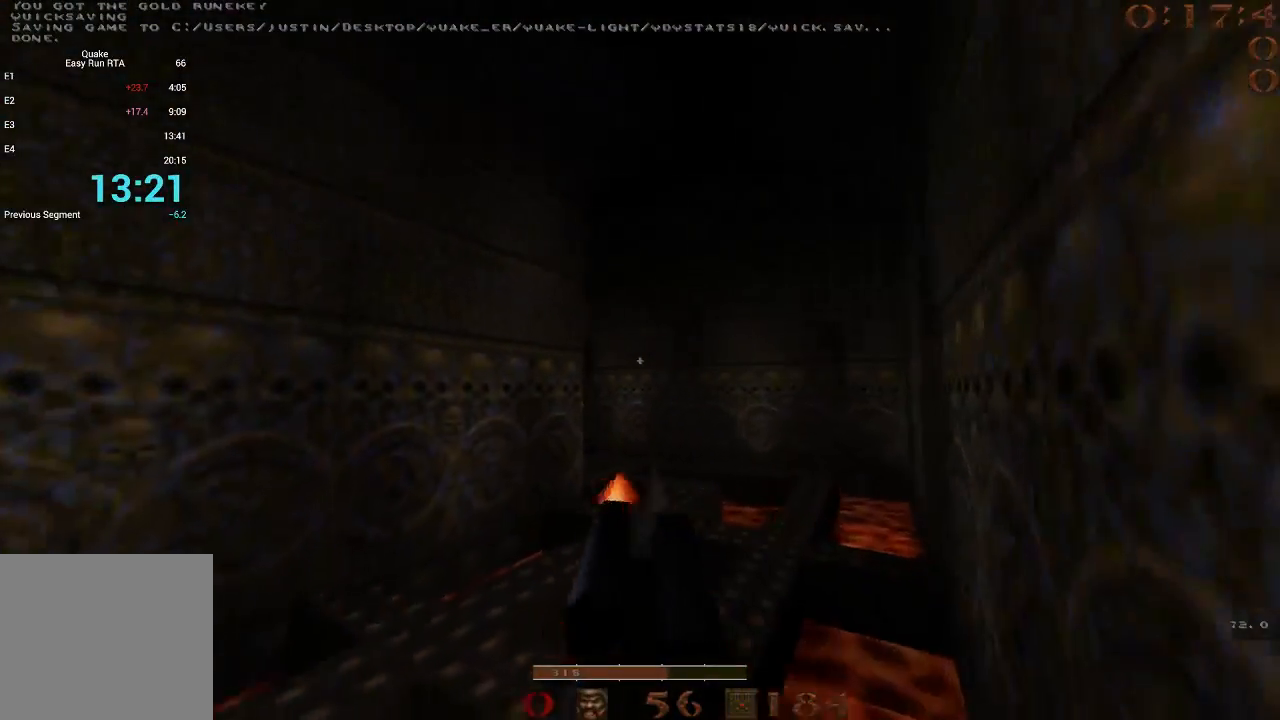
{"keys": ["d", "w"], "events": [[100, "a", "up"], [150, "d", "down"], [250, "d", "up"], [333, "d", "down"]]}
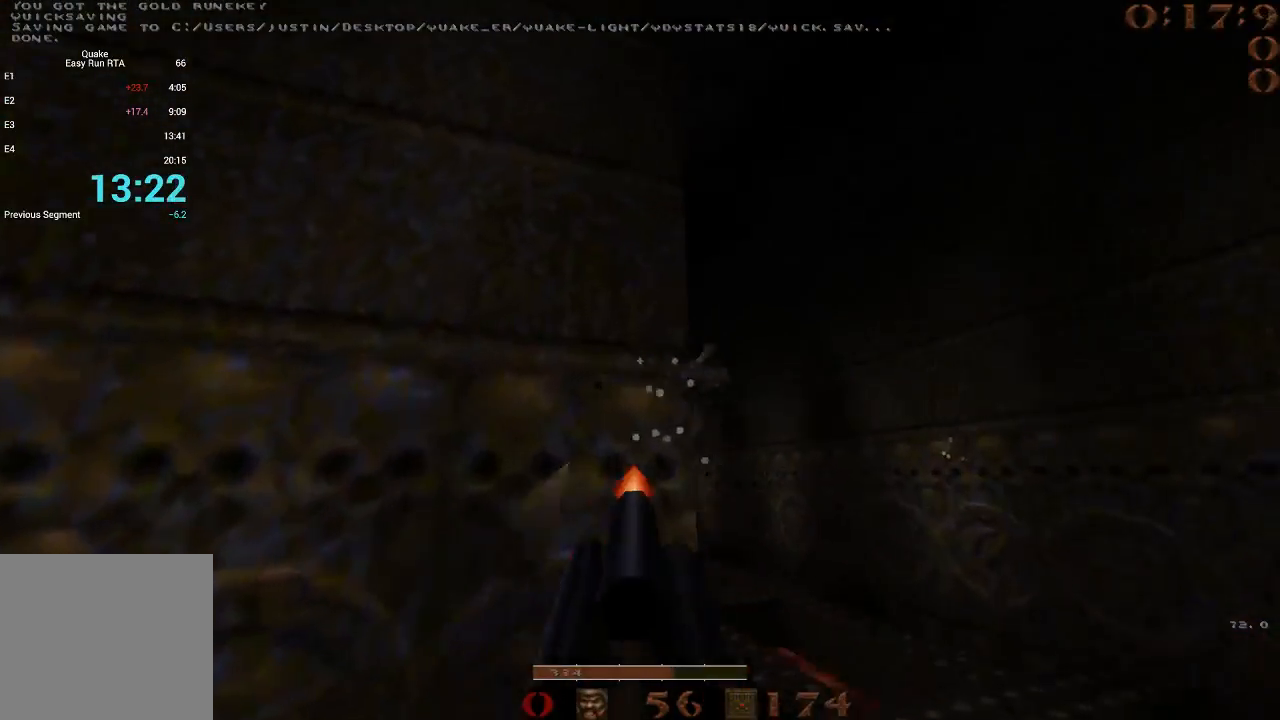
{"keys": ["a", "w"], "events": [[217, "d", "up"], [300, "a", "down"]]}
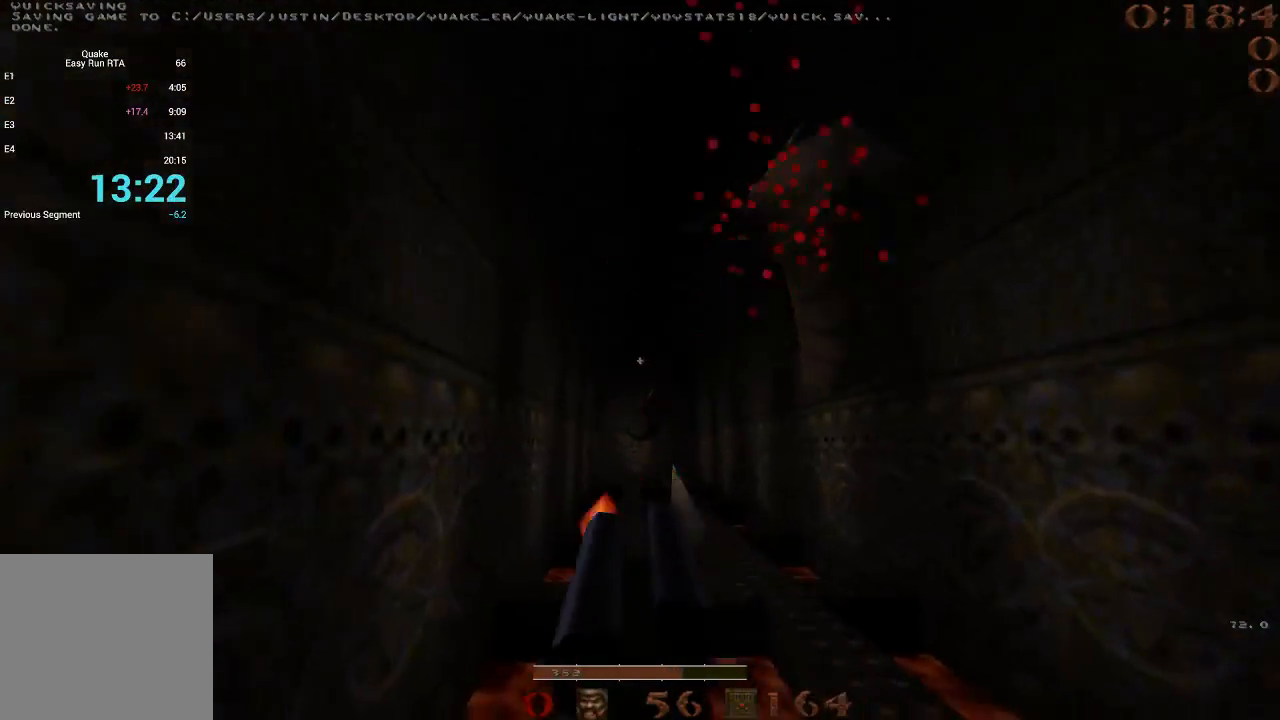
{"keys": ["w"], "events": [[33, "a", "up"], [267, "d", "down"], [417, "d", "up"]]}
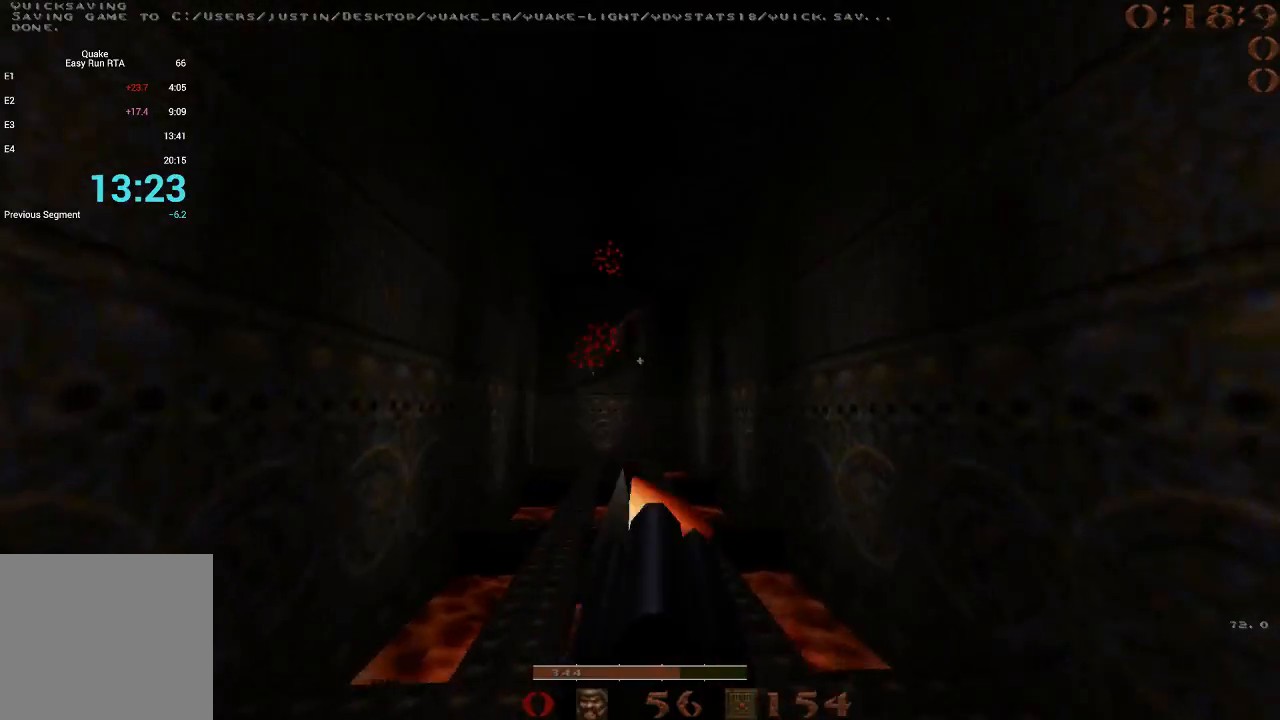
{"keys": ["d", "w"], "events": [[433, "d", "down"]]}
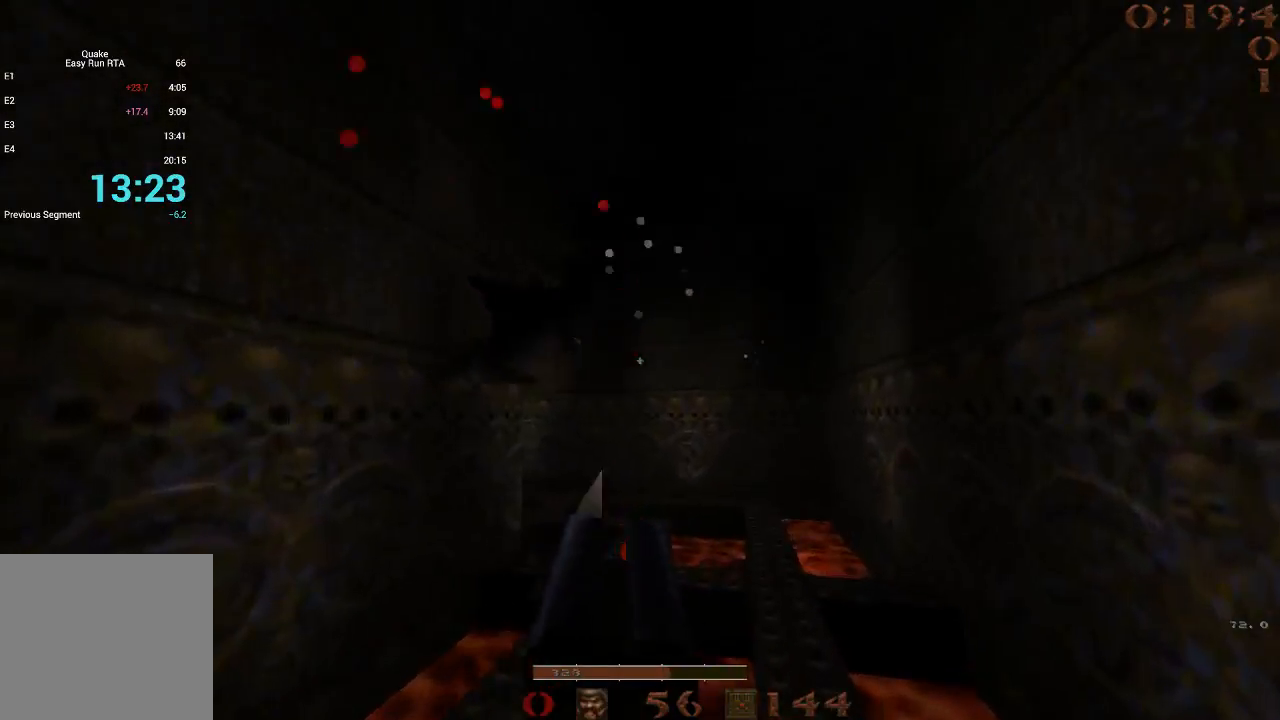
{"keys": ["a", "space", "w"], "events": [[117, "d", "up"], [250, "a", "down"], [400, "space", "down"]]}
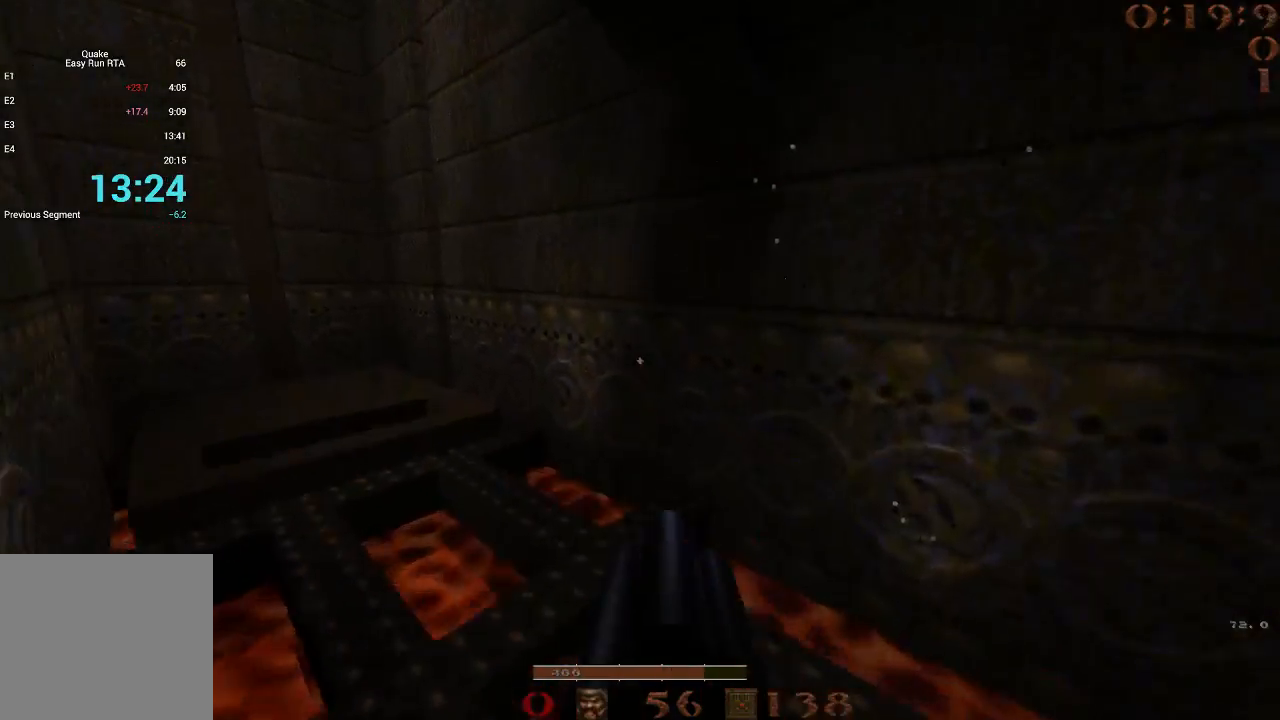
{"keys": ["a", "w"], "events": [[33, "w", "up"], [133, "space", "up"], [367, "w", "down"]]}
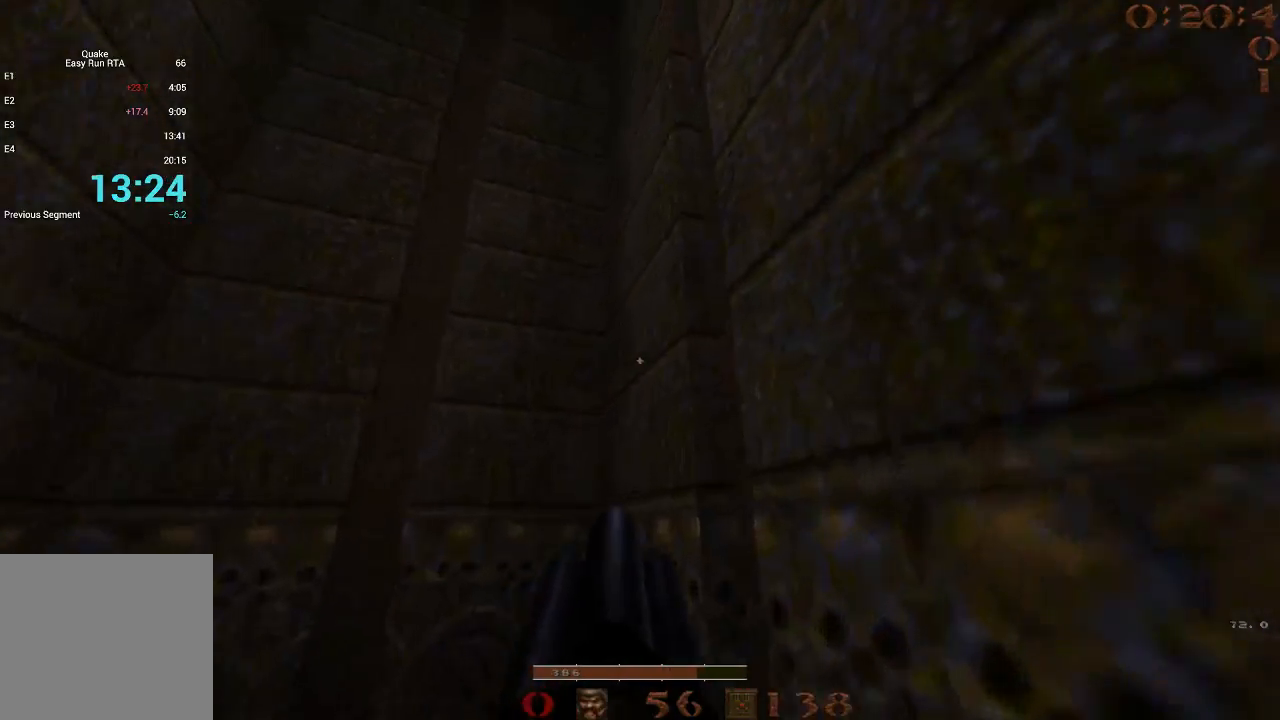
{"keys": [], "events": [[200, "a", "up"], [200, "w", "up"], [333, "q", "down"], [383, "q", "up"]]}
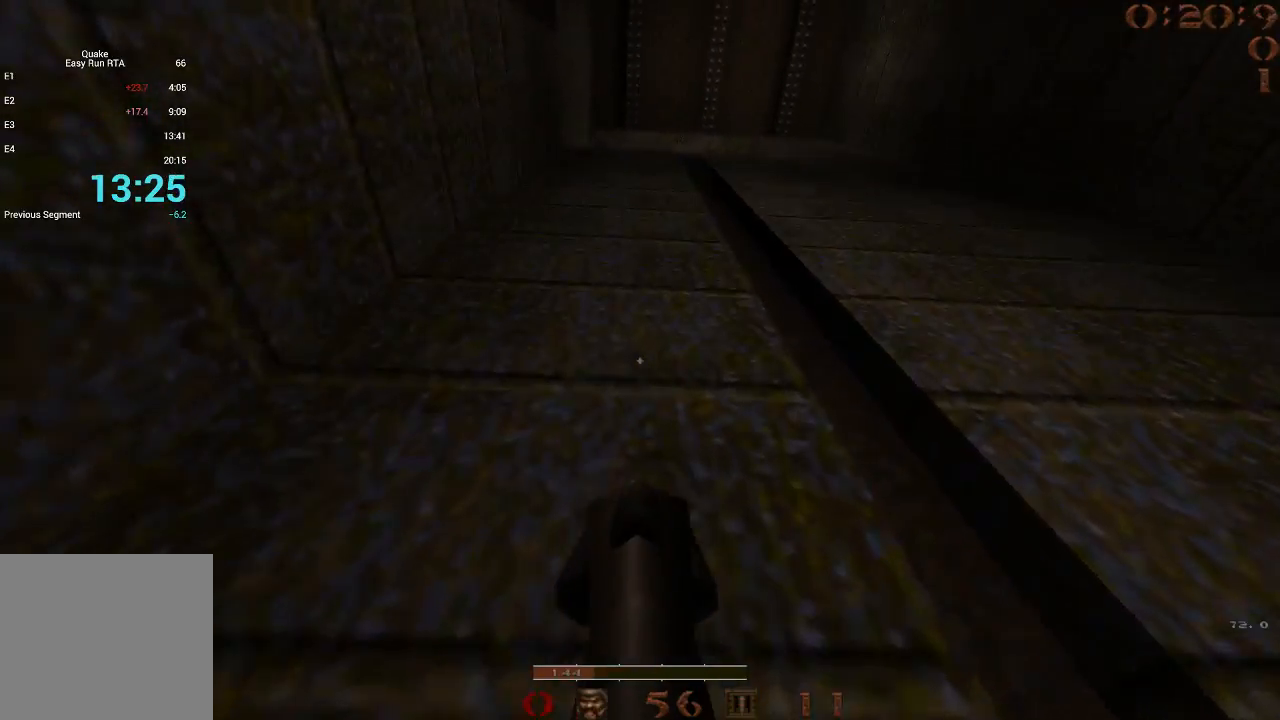
{"keys": [], "events": [[17, "s", "down"], [67, "s", "up"]]}
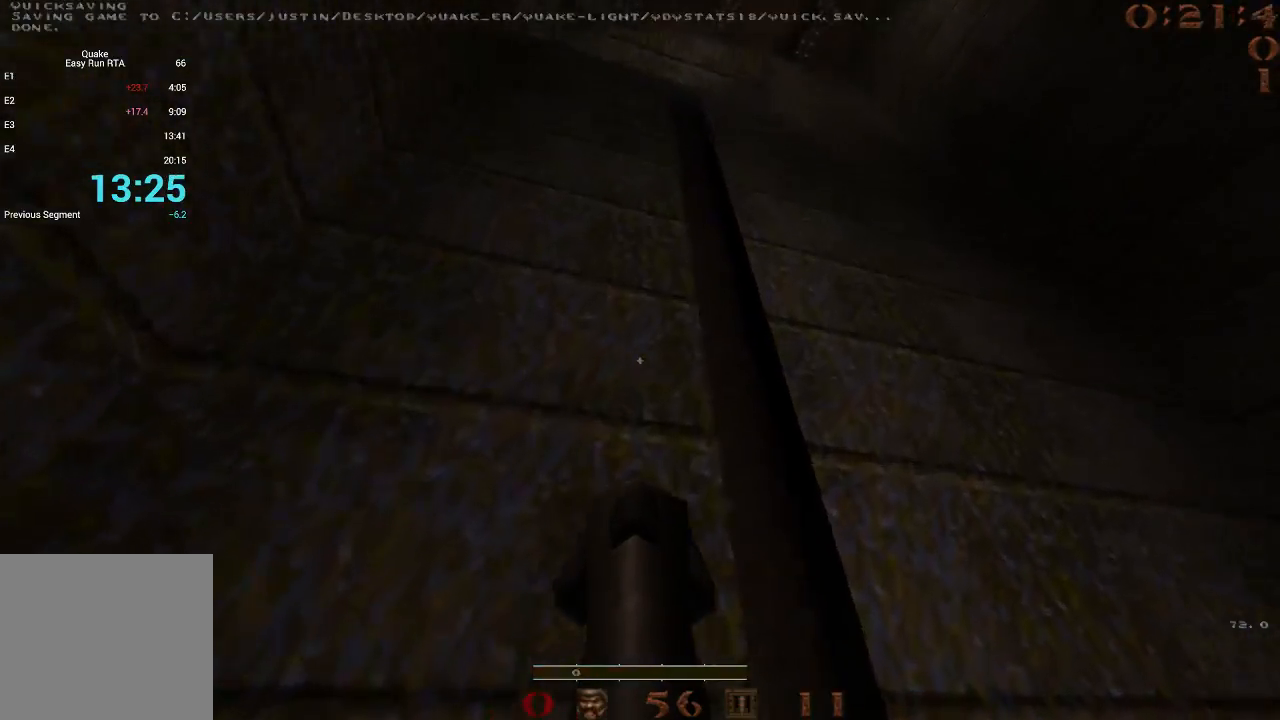
{"keys": [], "events": [[317, "s", "down"], [417, "s", "up"]]}
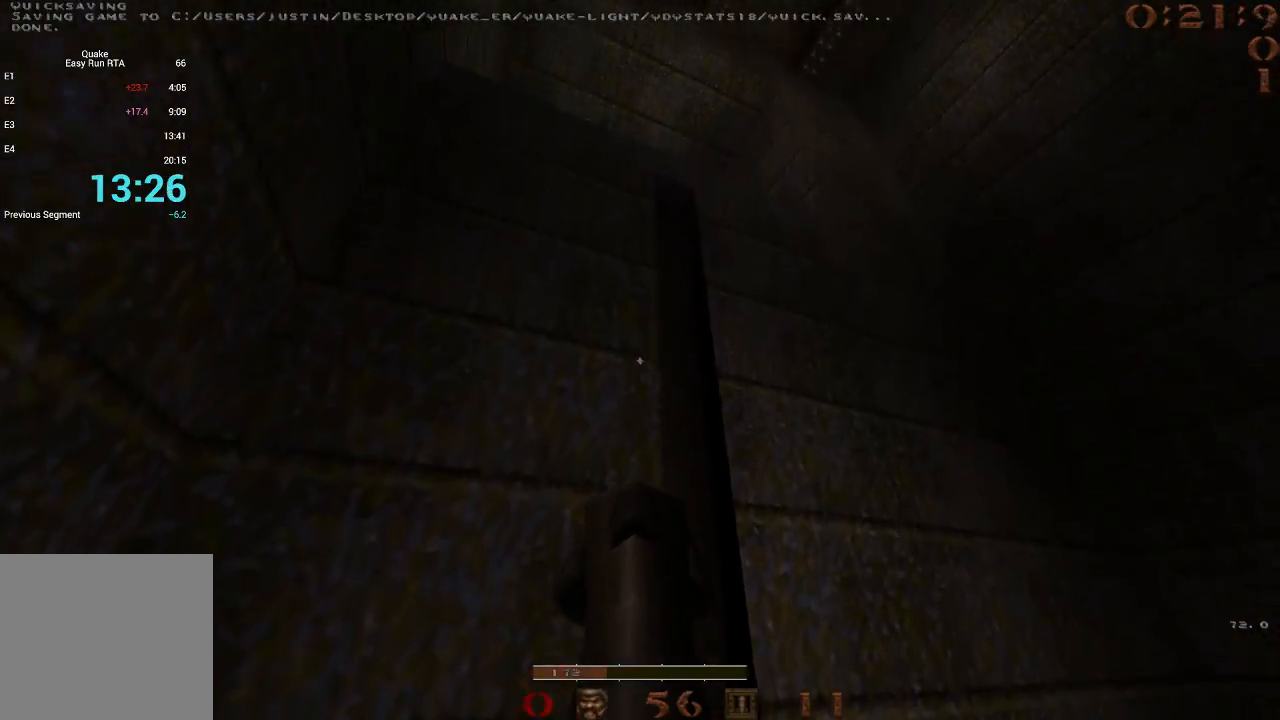
{"keys": [], "events": []}
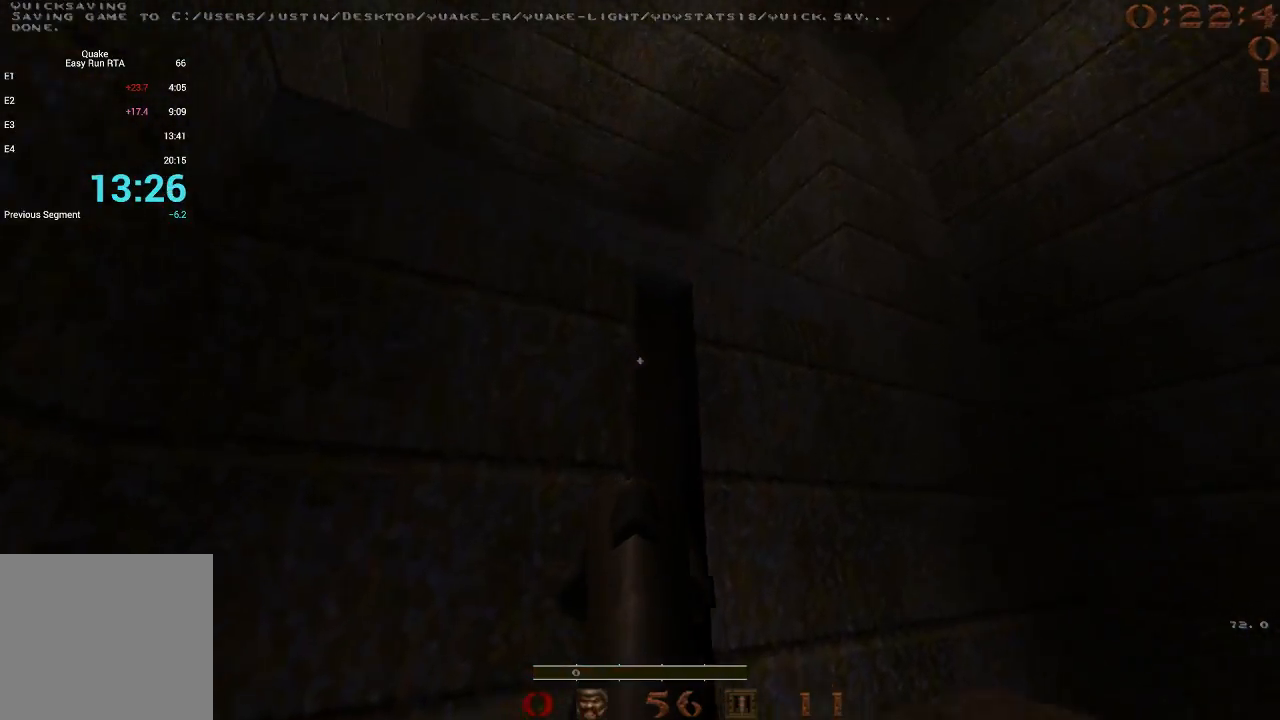
{"keys": [], "events": []}
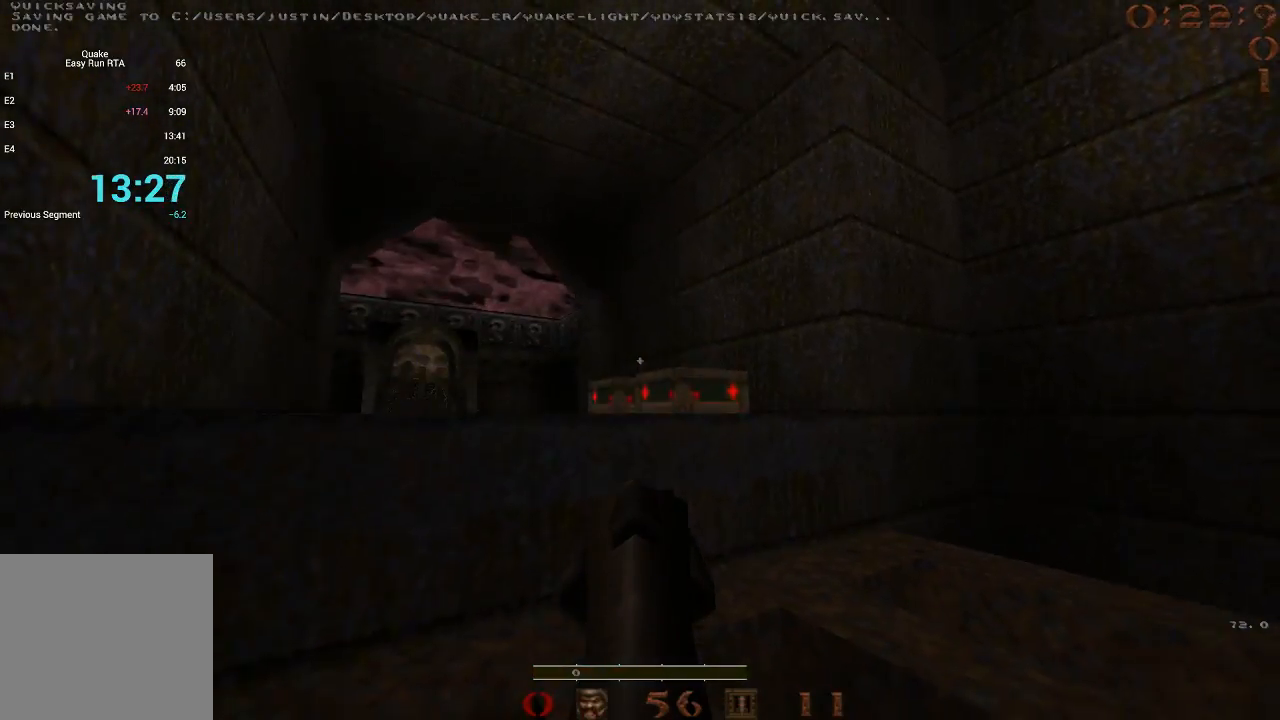
{"keys": ["w"], "events": [[167, "w", "down"]]}
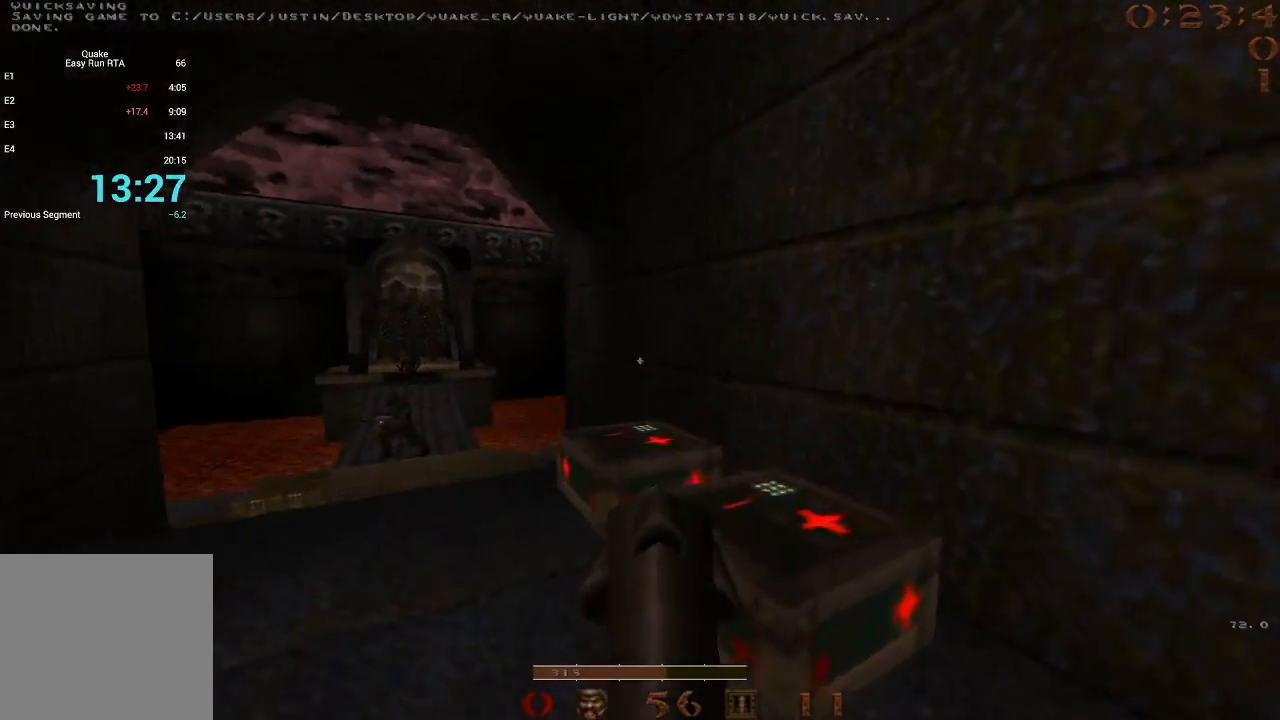
{"keys": ["a"], "events": [[283, "a", "down"], [283, "w", "up"], [367, "space", "down"], [467, "space", "up"]]}
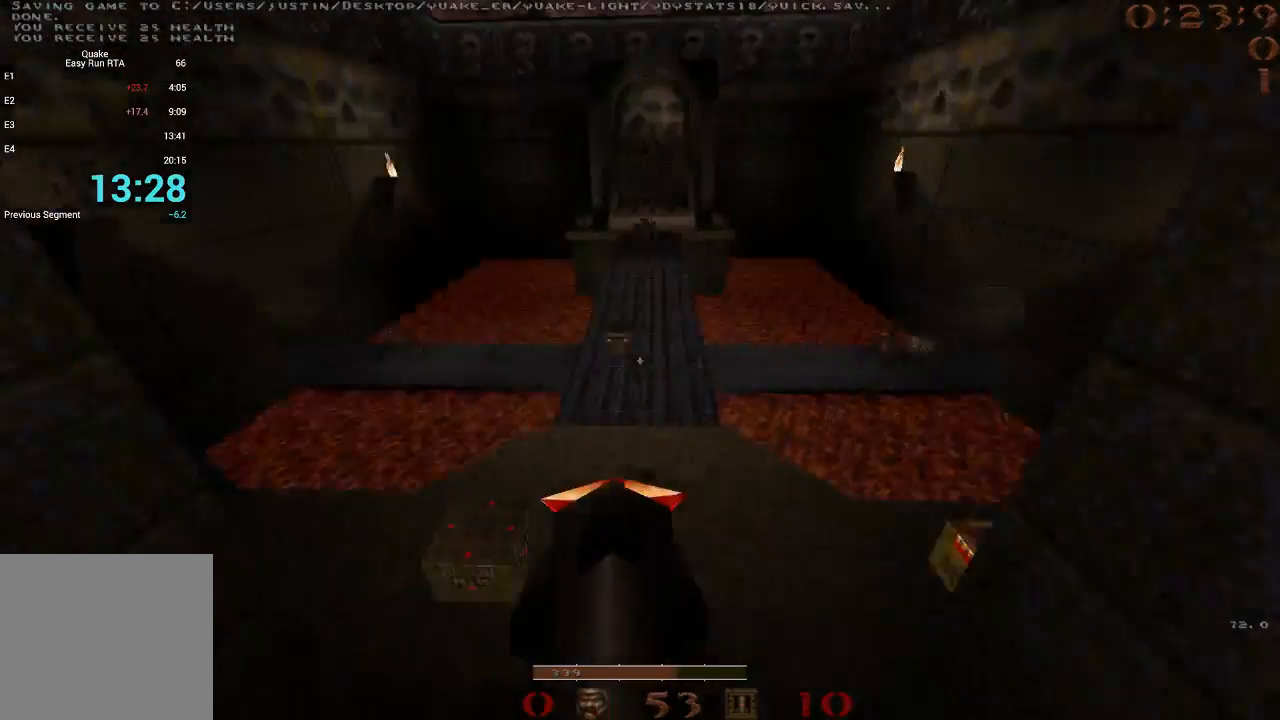
{"keys": ["d"], "events": [[17, "a", "up"], [67, "d", "down"]]}
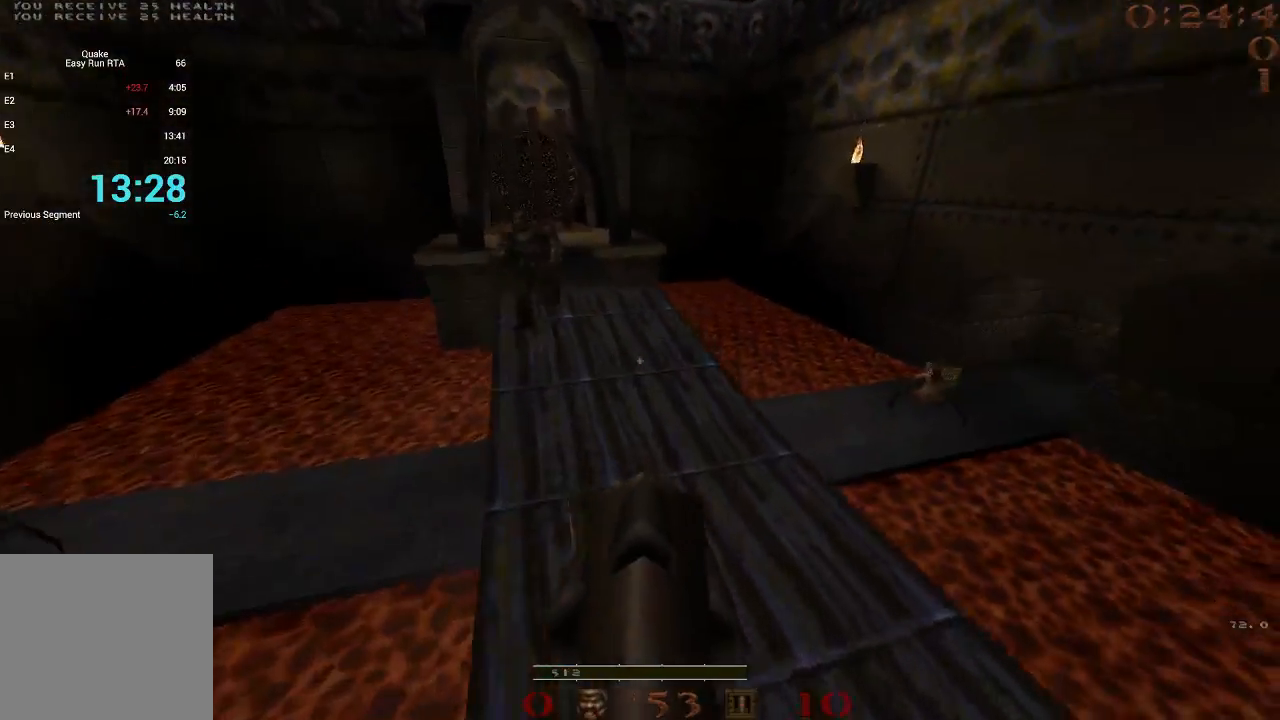
{"keys": ["a"], "events": [[33, "a", "down"], [33, "d", "up"], [117, "space", "down"], [217, "a", "up"], [217, "d", "down"], [500, "a", "down"], [500, "d", "up"], [500, "space", "up"]]}
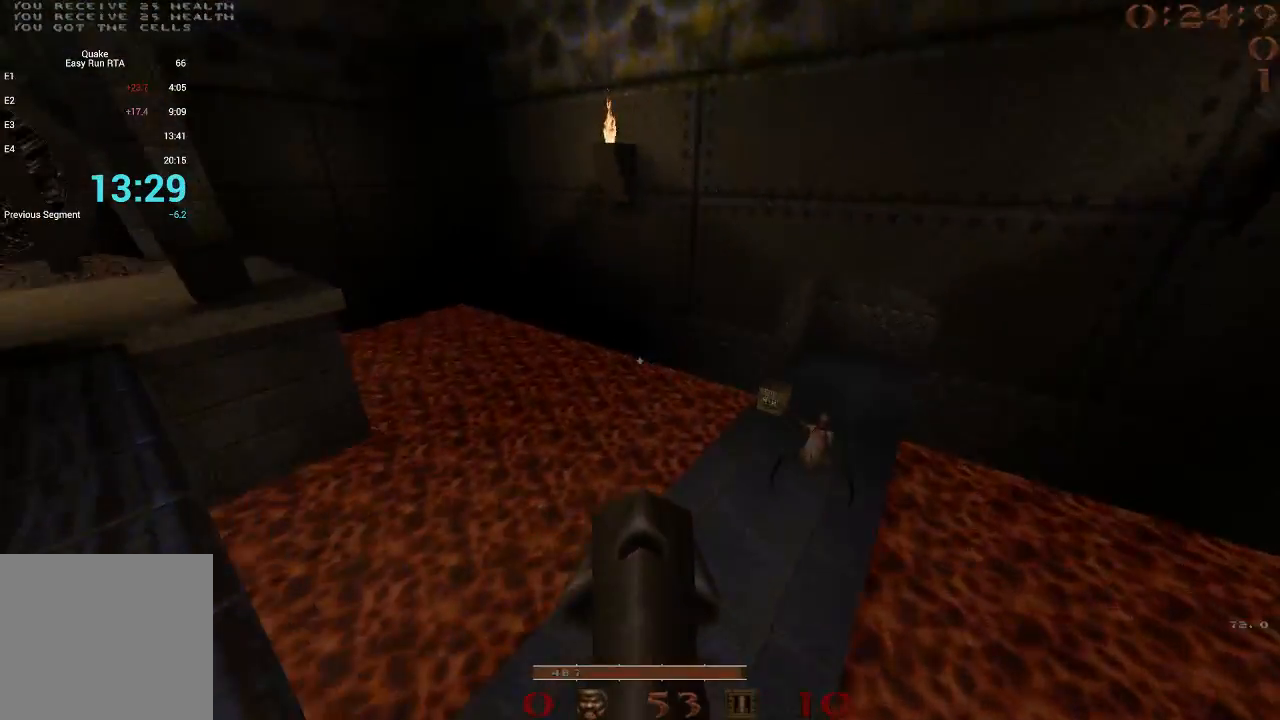
{"keys": ["a", "space"], "events": [[183, "space", "down"]]}
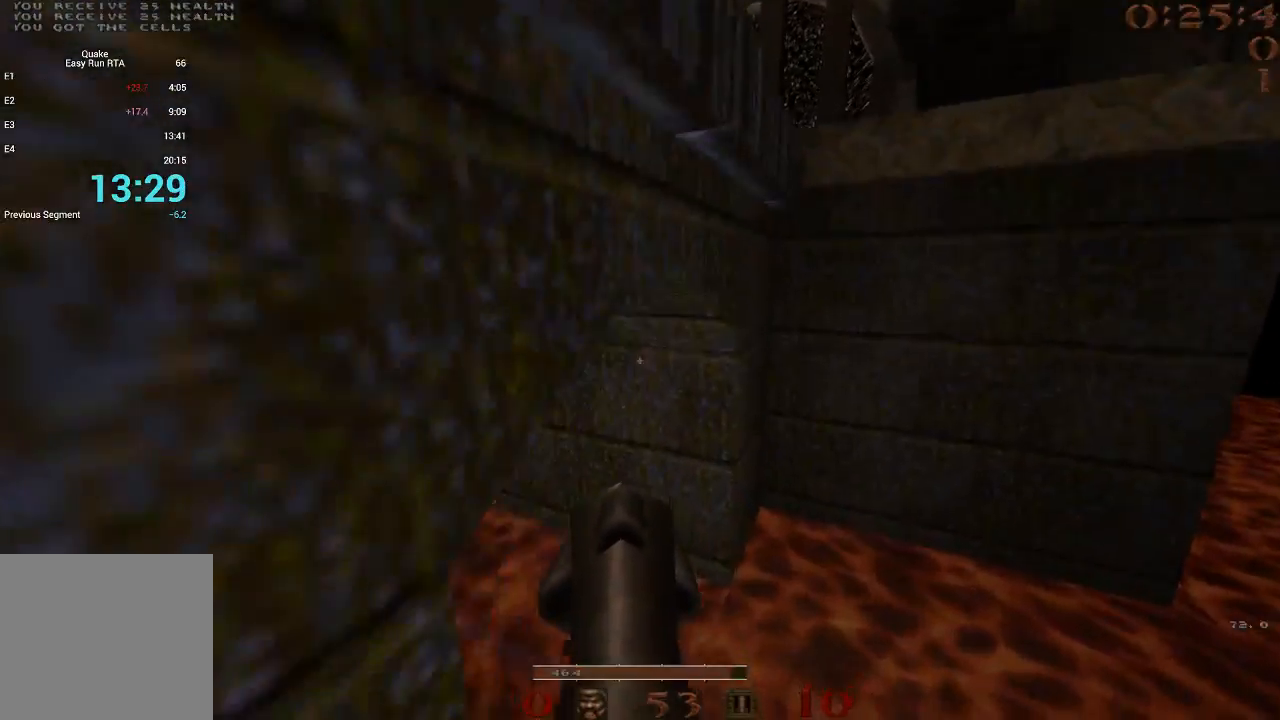
{"keys": [], "events": [[17, "a", "up"], [17, "space", "up"]]}
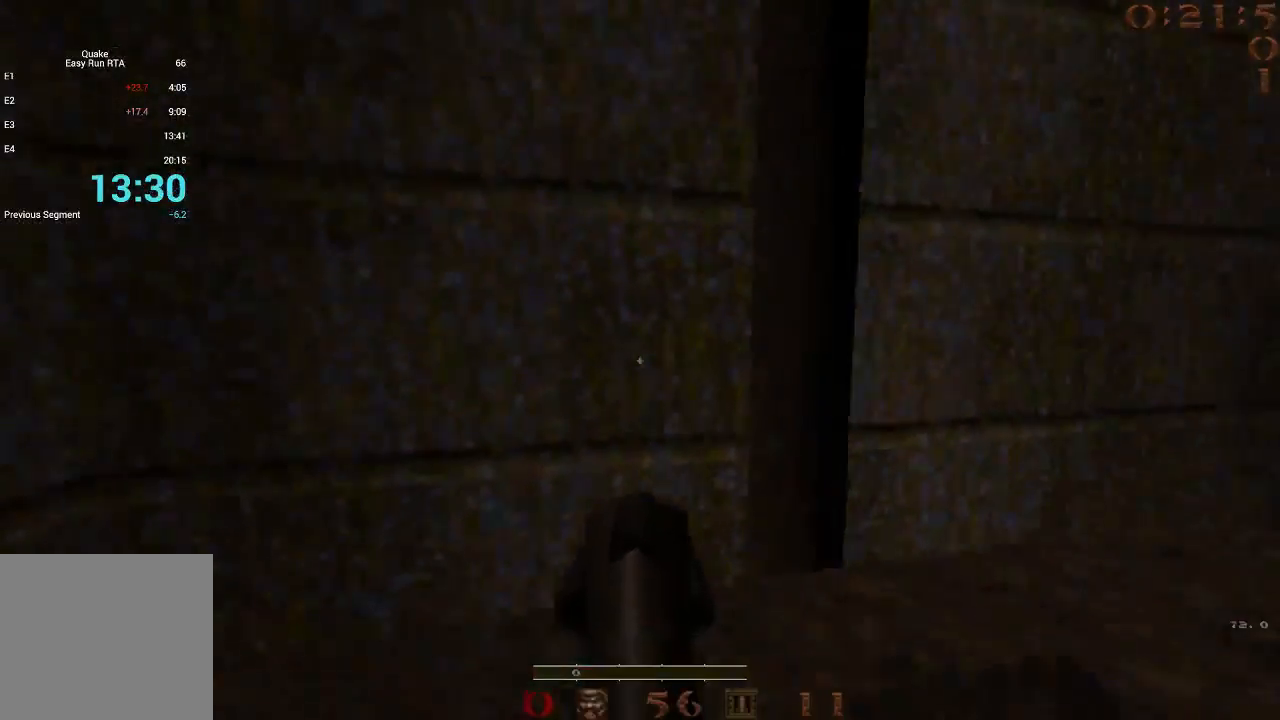
{"keys": [], "events": [[117, "q", "down"], [167, "q", "up"]]}
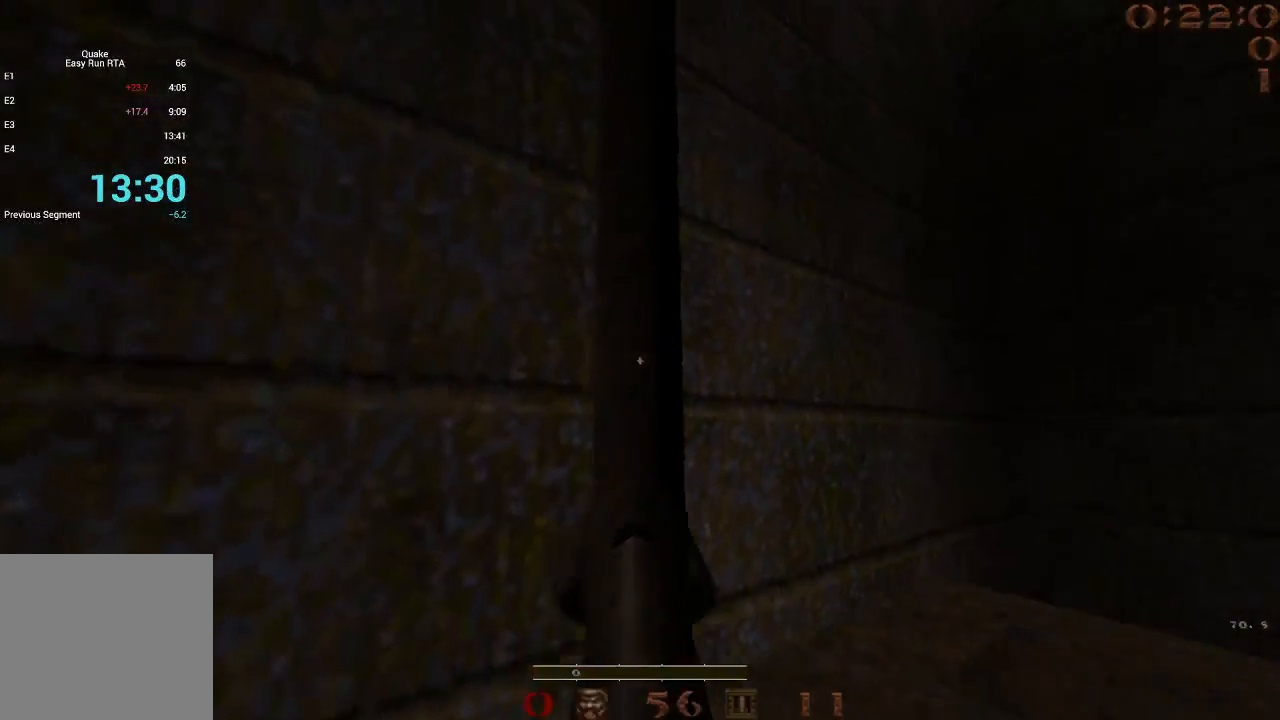
{"keys": [], "events": []}
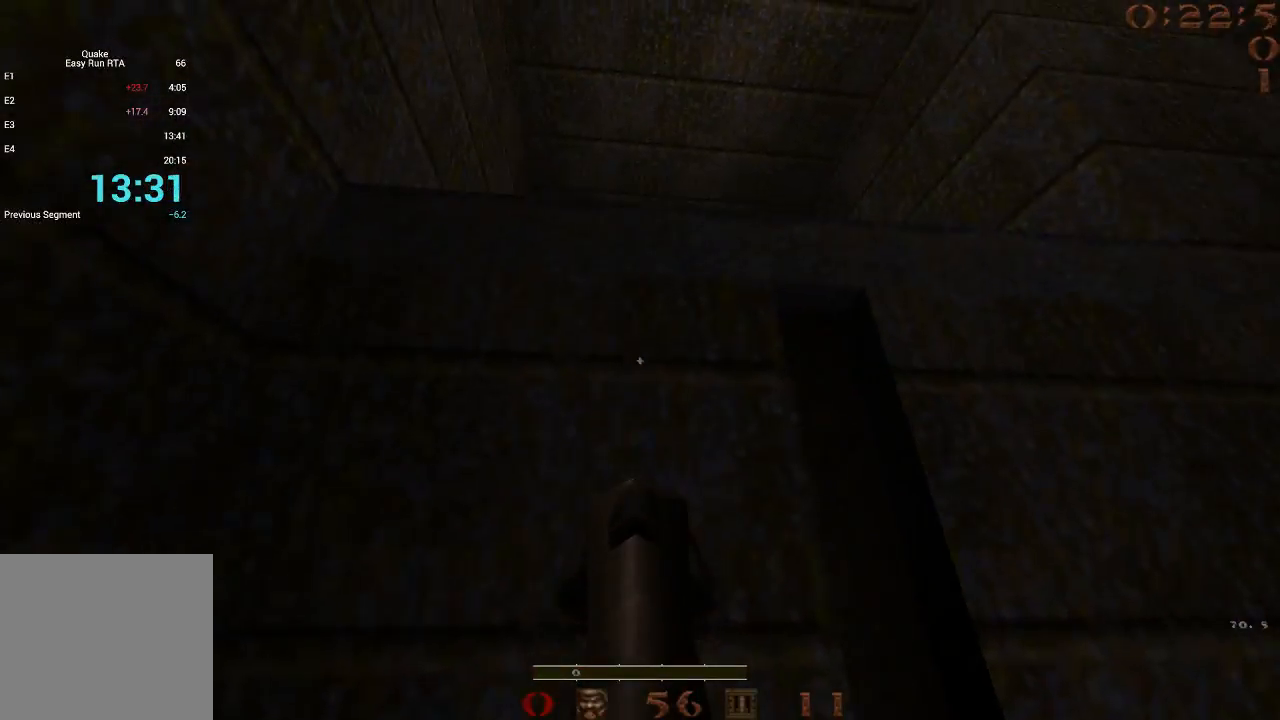
{"keys": ["w"], "events": [[100, "s", "down"], [150, "d", "down"], [200, "d", "up"], [200, "s", "up"], [483, "w", "down"]]}
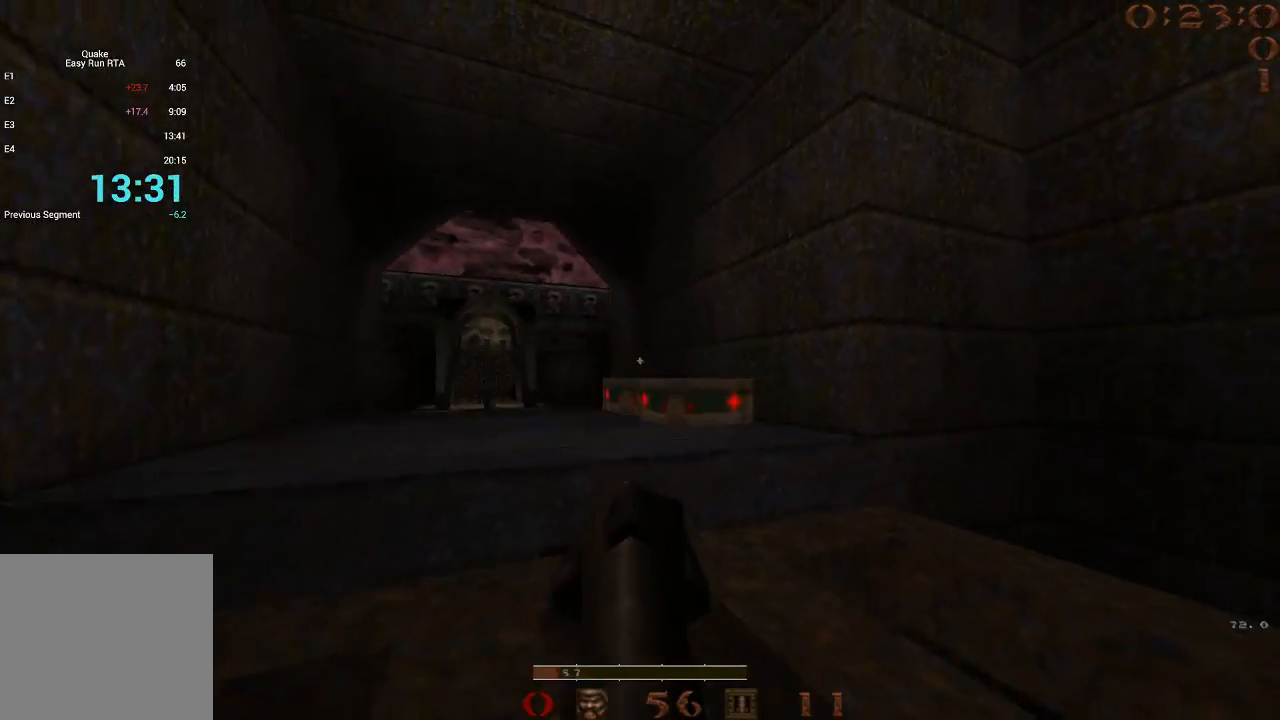
{"keys": ["w"], "events": []}
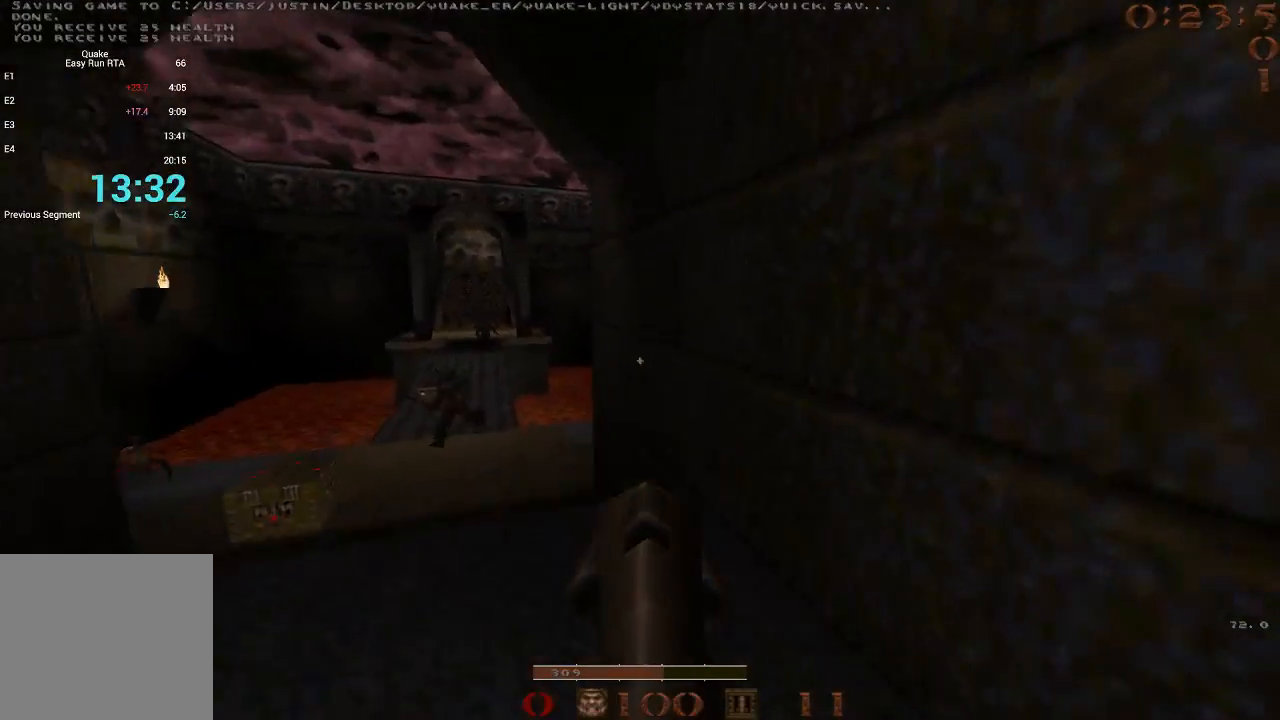
{"keys": ["d"], "events": [[133, "a", "down"], [133, "w", "up"], [233, "space", "down"], [317, "space", "up"], [417, "a", "up"], [417, "d", "down"]]}